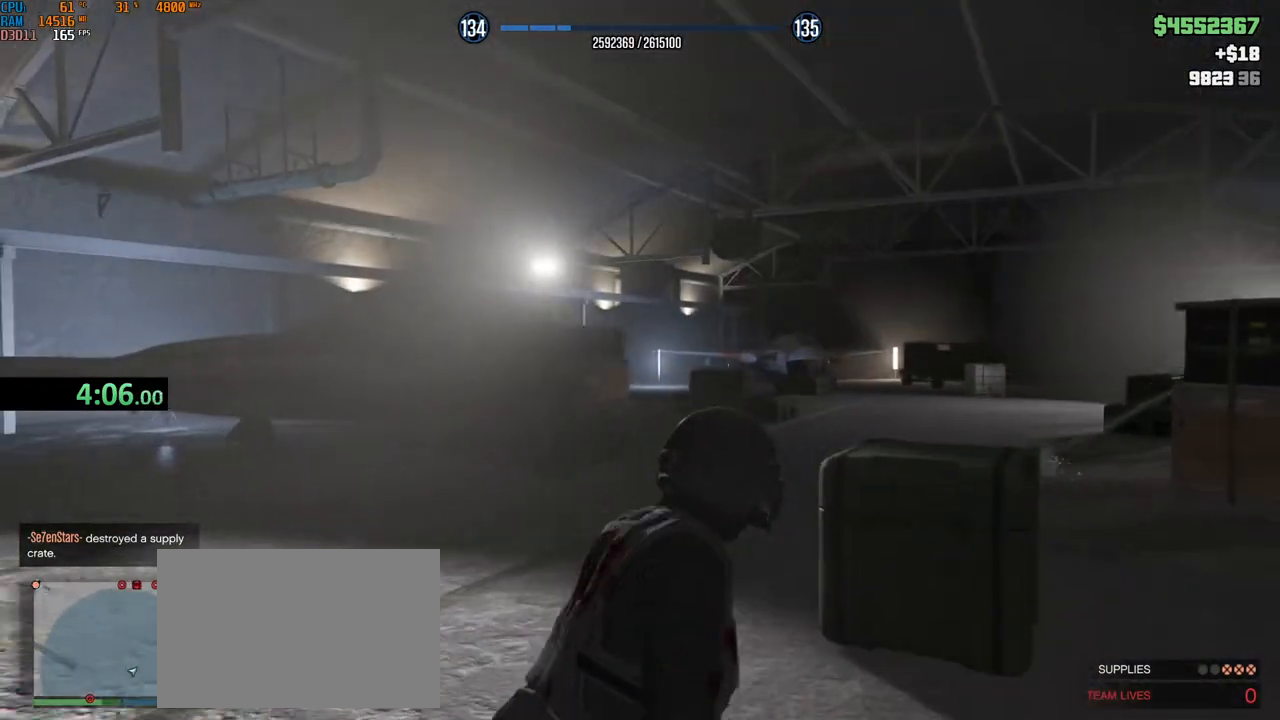
Gameplay with keyboard and mouse; each line is a JSON object with the keys and mouse buttons held at the frame after it. "events" lists presses ("down") and releases ("up") of "1", "2", "3", "4", "5", "a", "alt", "b", "c", "ctrl", "d", "e", "f", "g", "q", "r", "s", "shift", "space", "t", "tab", "v", "w", "x", "z", "mouse_left", "mouse_wheel", "mouse_right", "mouse_mb4" and "mouse_mb5" between this image and that frame as [ms after this image, input, new state], when the widget could be followed in between. "mouse_left", "mouse_wheel", "mouse_right", "mouse_mb4", "mouse_mb5" = the "left", "wheel", "right", "mb4", "mb5" buttons of the "mouse" list. No other keys are recorded. "wheel" means that the mouse wheel is clicked or scrolled. Not read: mouse_move.
{"keys": ["d", "shift", "w"], "mouse": [], "events": [[134, "mouse_right", "up"], [167, "w", "down"], [250, "d", "up"], [317, "a", "down"], [400, "a", "up"], [450, "d", "down"]]}
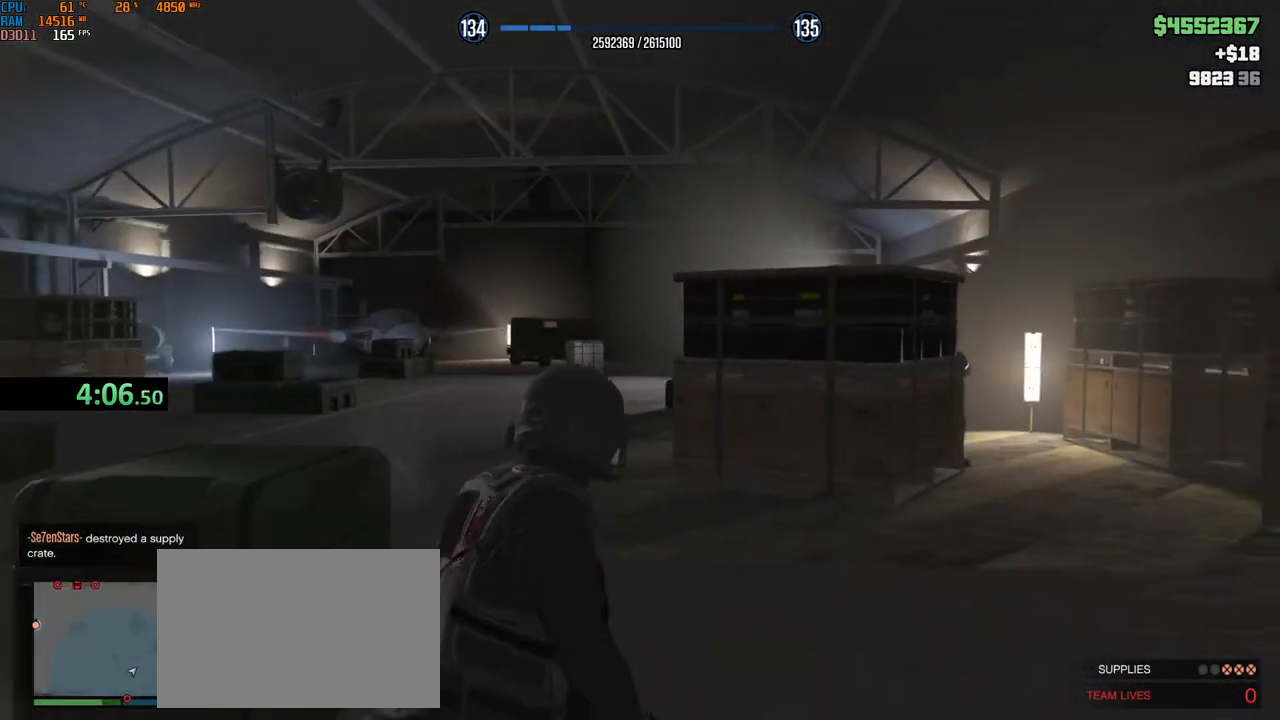
{"keys": ["d", "shift", "w"], "mouse": ["right"], "events": [[50, "w", "up"], [250, "w", "down"], [500, "mouse_right", "down"]]}
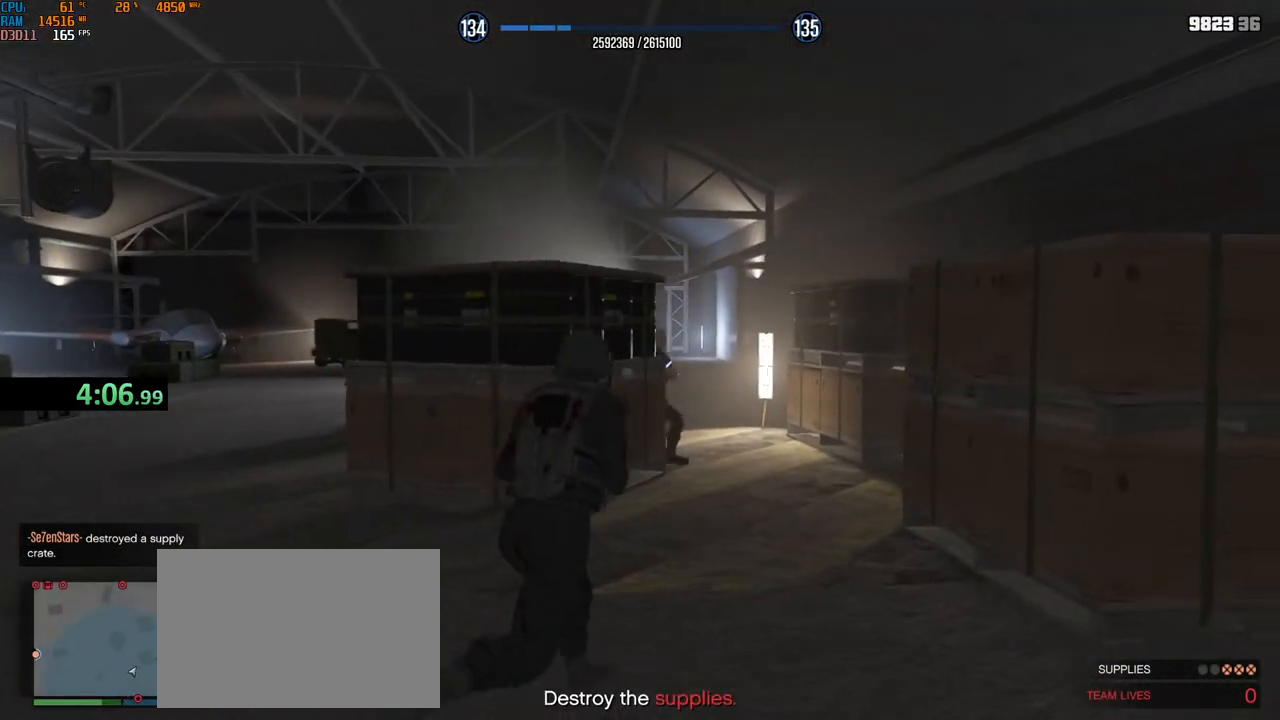
{"keys": ["shift", "w"], "mouse": [], "events": [[234, "d", "up"], [250, "mouse_left", "down"], [300, "d", "down"], [367, "d", "up"], [484, "mouse_left", "up"], [484, "mouse_right", "up"]]}
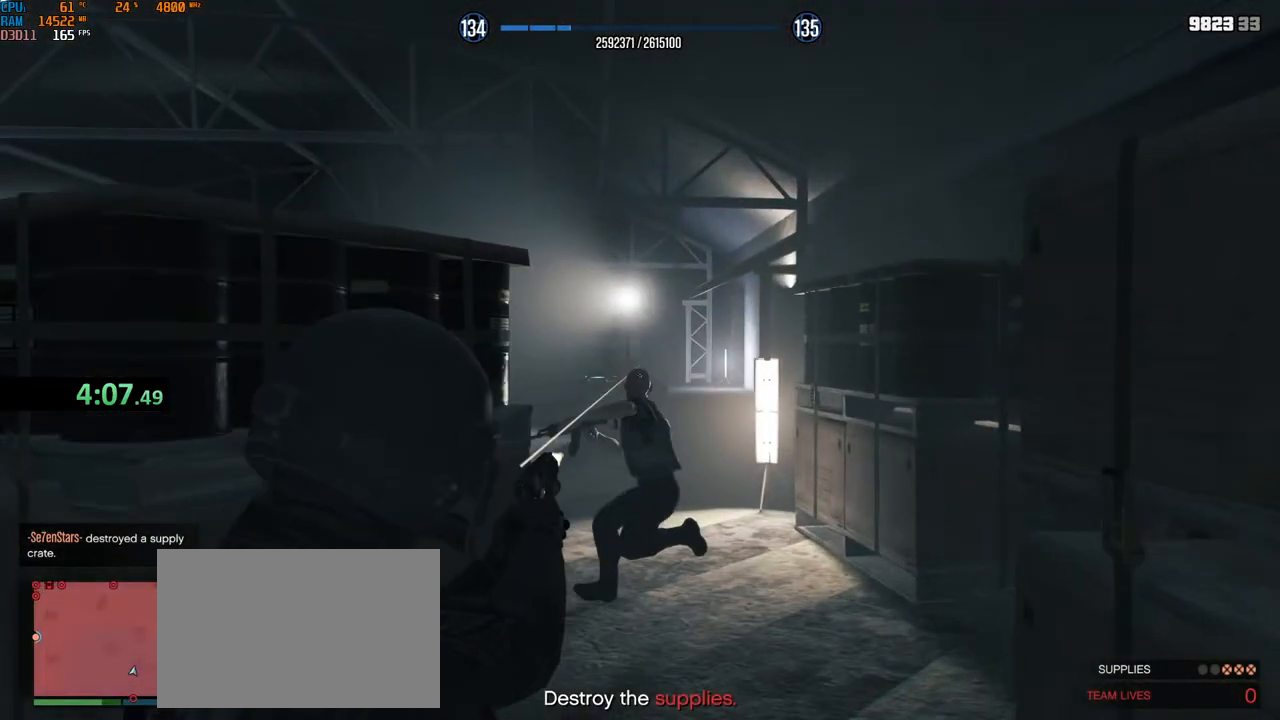
{"keys": ["shift", "w"], "mouse": ["right"], "events": [[67, "d", "down"], [317, "mouse_right", "down"], [367, "d", "up"]]}
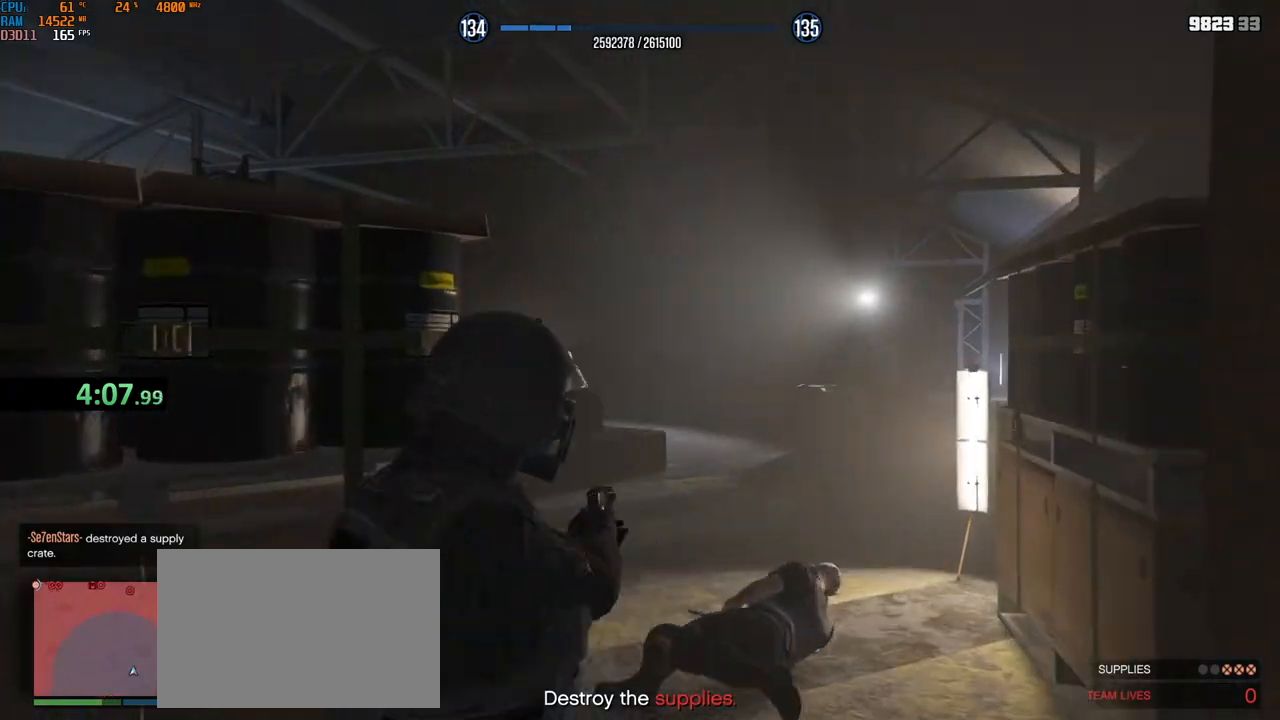
{"keys": ["shift", "w"], "mouse": ["left", "right"], "events": [[34, "d", "down"], [250, "d", "up"], [284, "mouse_left", "down"], [367, "d", "down"], [467, "d", "up"]]}
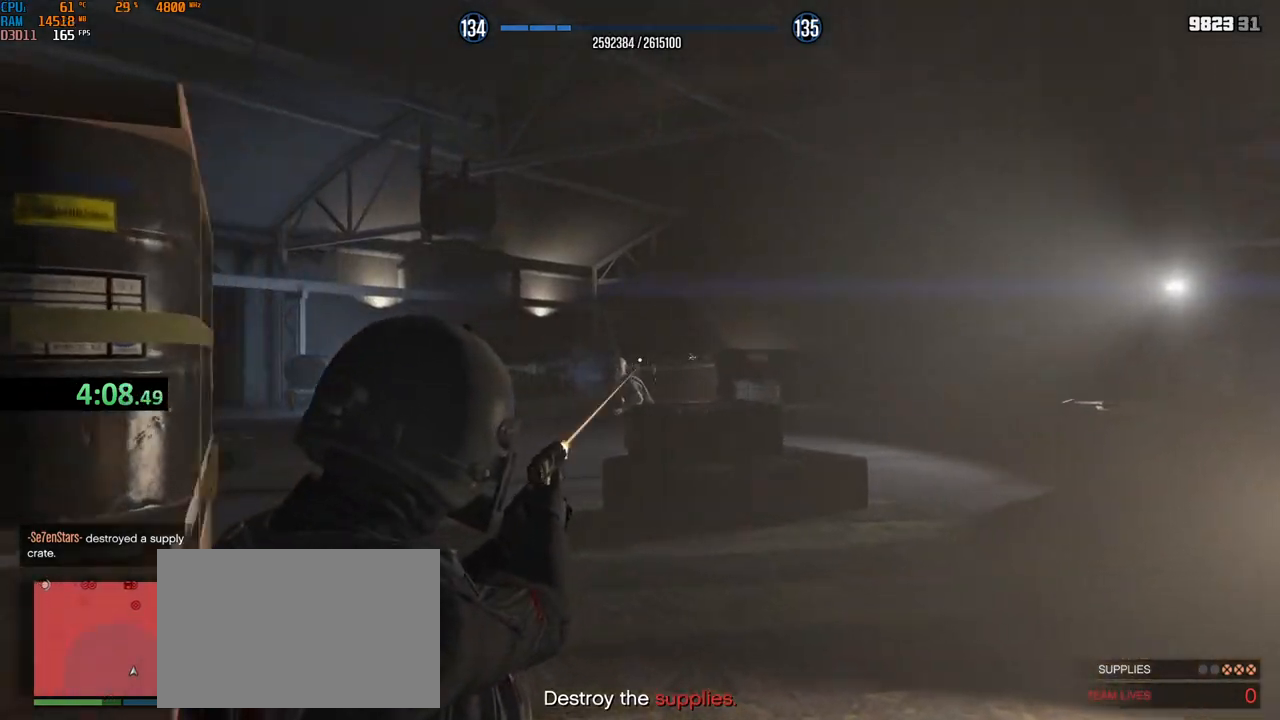
{"keys": ["d", "shift", "w"], "mouse": ["left", "right"], "events": [[67, "d", "down"]]}
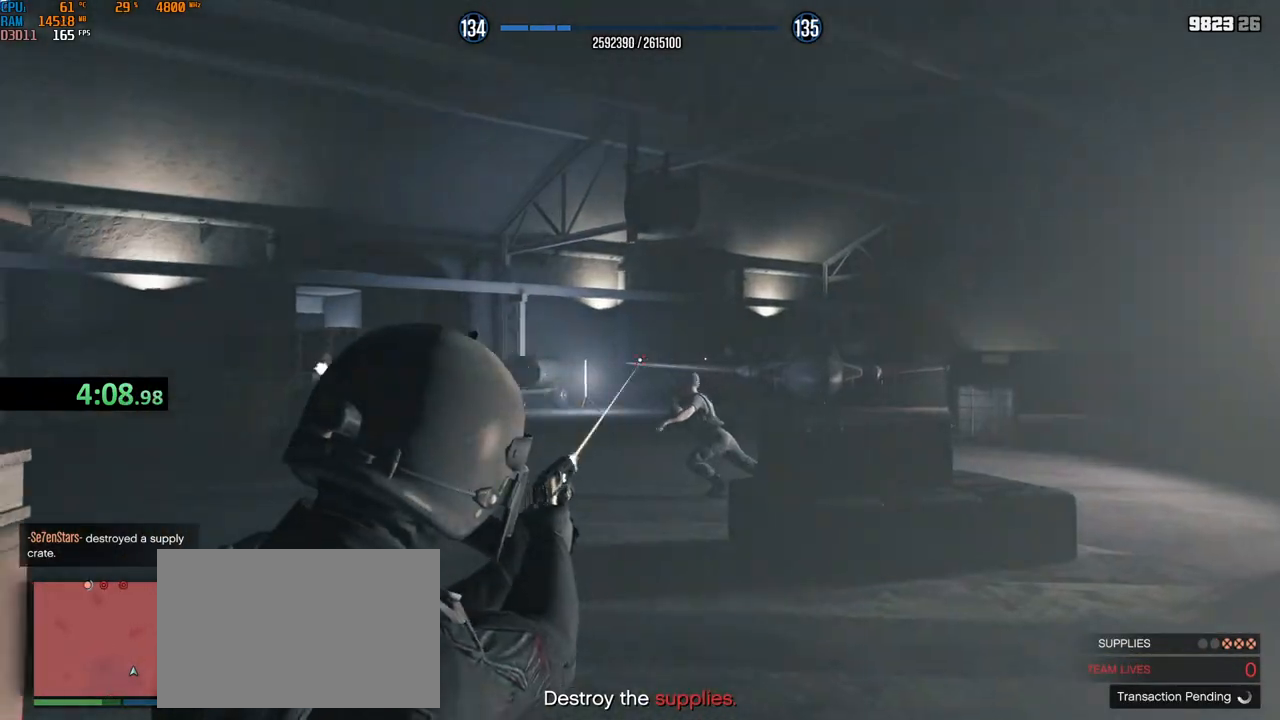
{"keys": ["d", "shift"], "mouse": ["left", "right"], "events": [[17, "mouse_left", "up"], [117, "w", "up"], [450, "mouse_left", "down"]]}
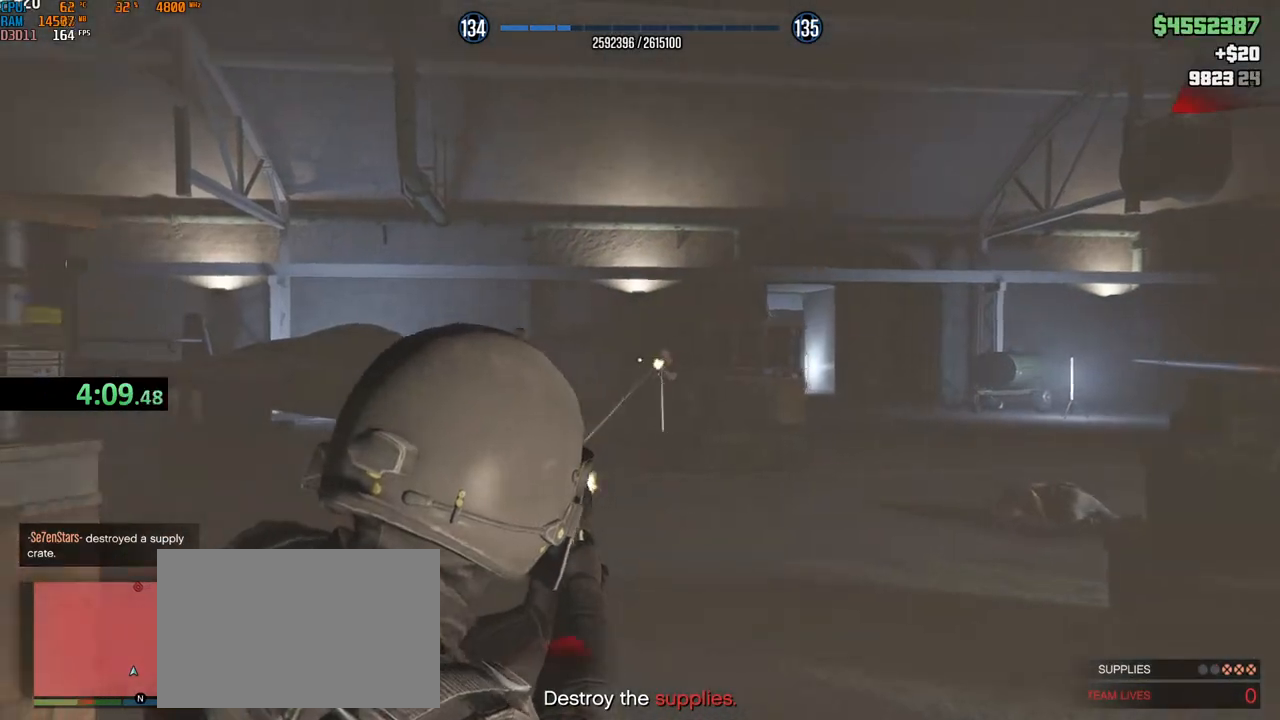
{"keys": ["d", "shift"], "mouse": [], "events": [[450, "mouse_right", "up"], [484, "mouse_left", "up"]]}
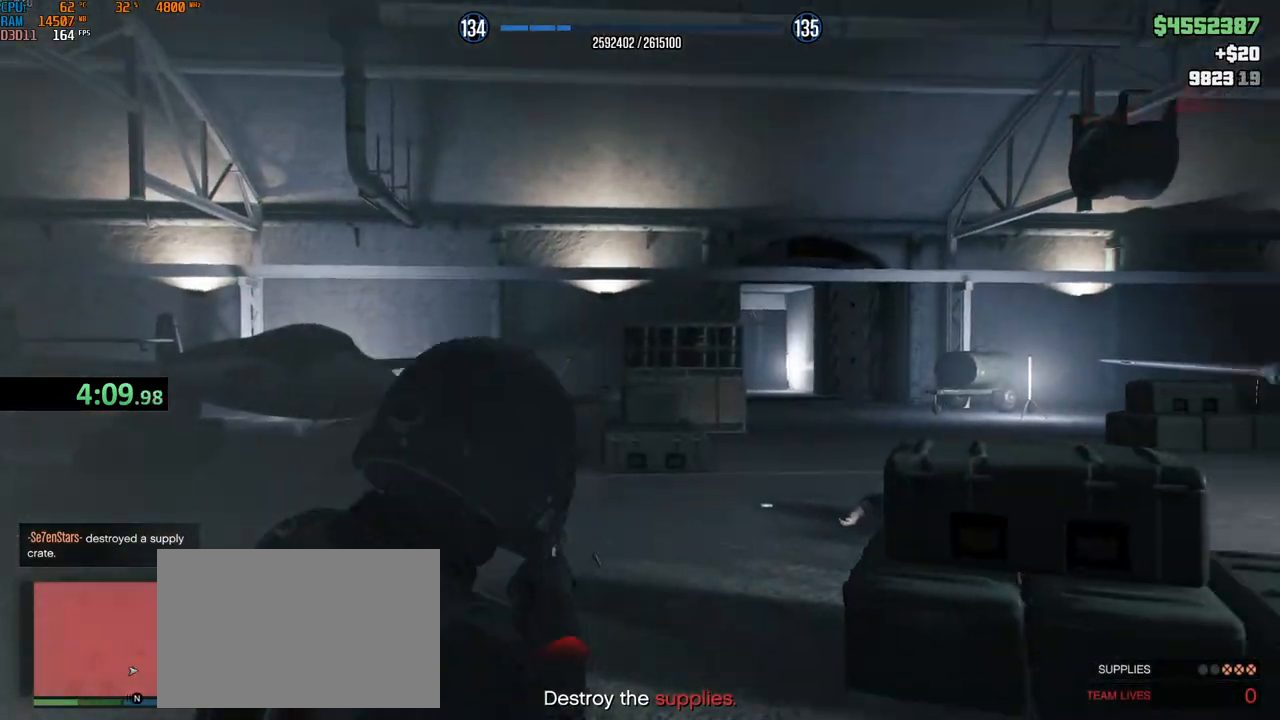
{"keys": ["shift", "w"], "mouse": ["wheel"], "events": [[100, "mouse_wheel", "down"], [250, "w", "down"], [300, "mouse_wheel", "up"], [317, "mouse_wheel", "down"], [334, "mouse_wheel", "up"], [350, "mouse_wheel", "down"], [450, "d", "up"]]}
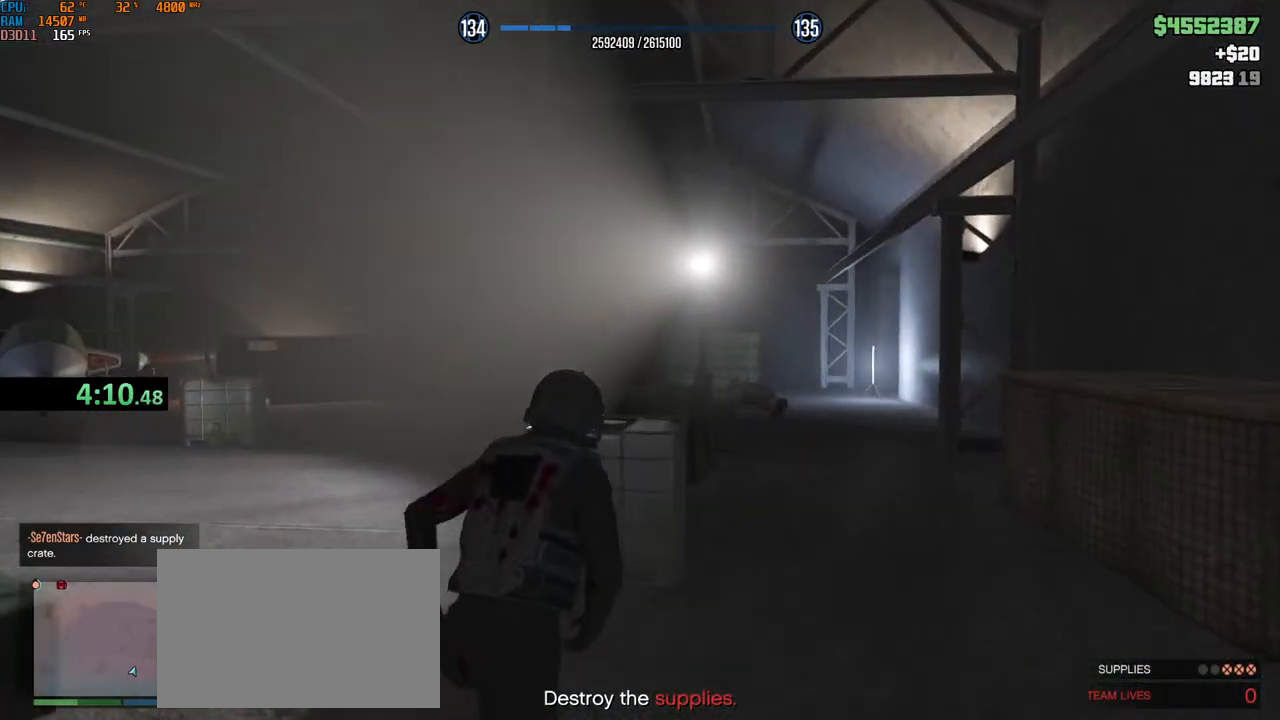
{"keys": ["shift", "w"], "mouse": ["wheel"], "events": [[17, "mouse_wheel", "up"], [50, "mouse_wheel", "down"], [67, "d", "down"], [134, "d", "up"], [200, "d", "down"], [284, "d", "up"], [317, "mouse_wheel", "up"], [350, "mouse_wheel", "down"]]}
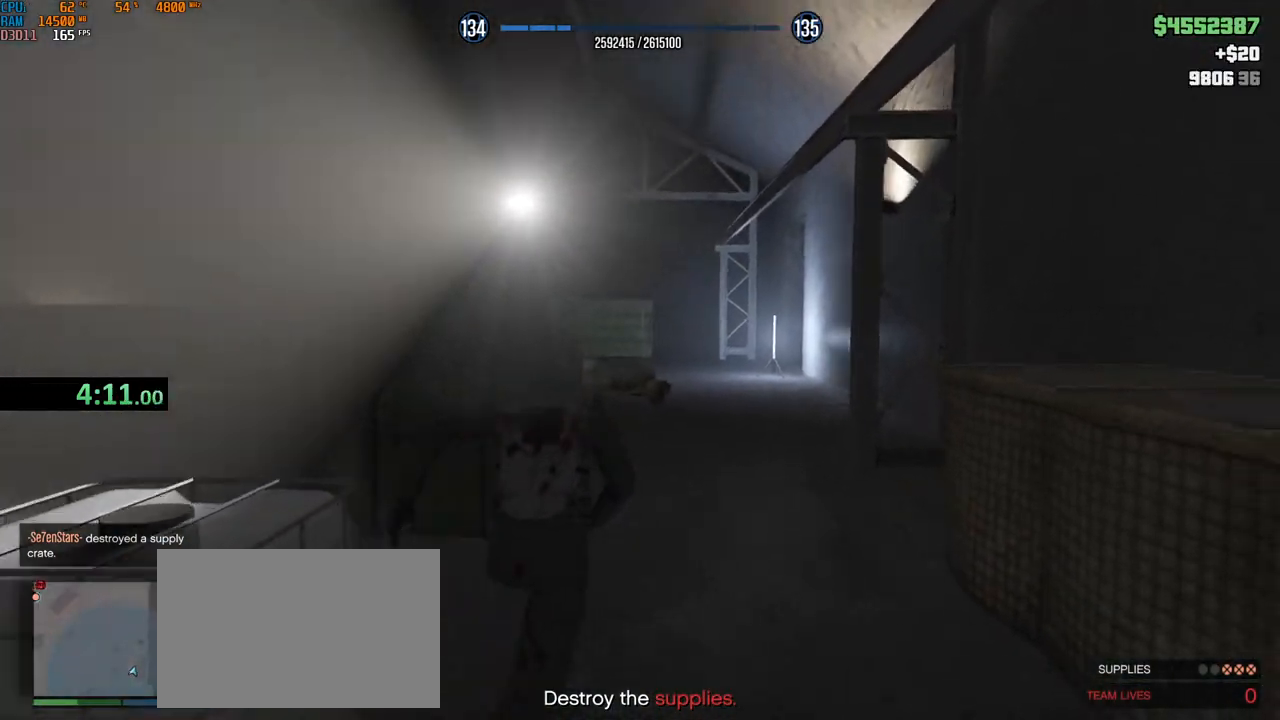
{"keys": ["shift", "w"], "mouse": ["wheel"], "events": [[367, "a", "down"], [500, "a", "up"]]}
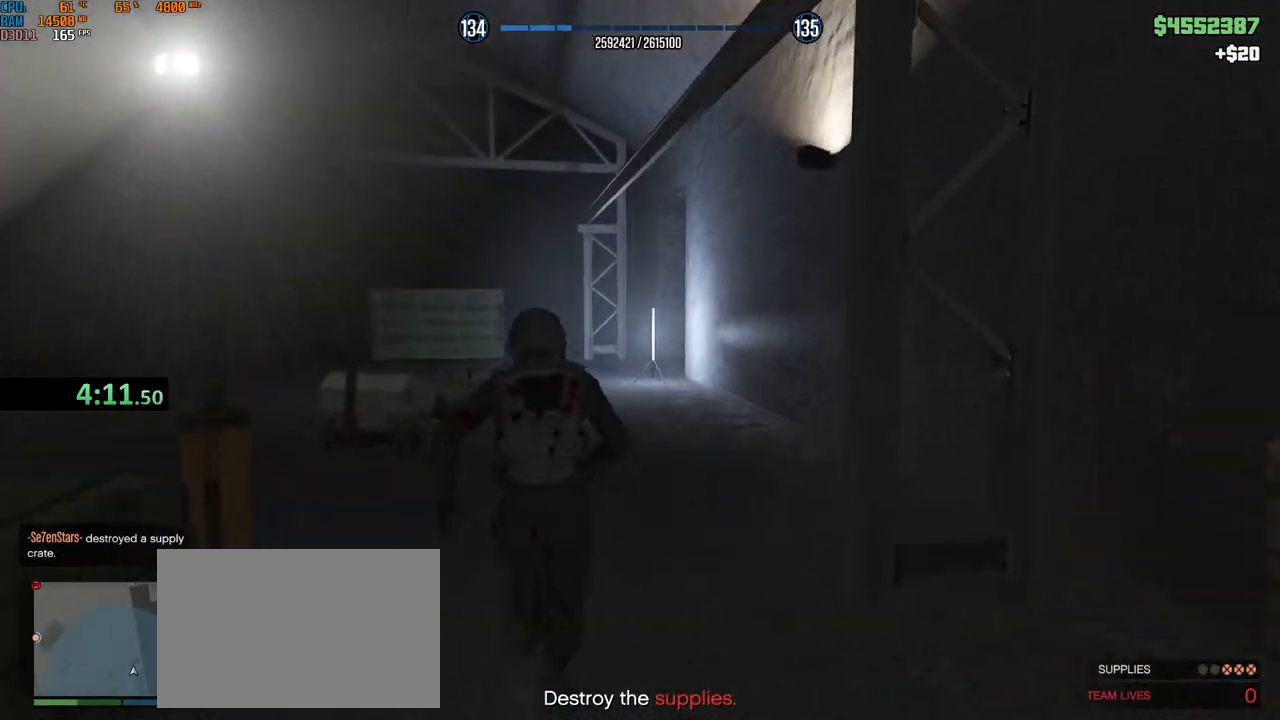
{"keys": ["a", "shift", "w"], "mouse": ["wheel"], "events": [[17, "mouse_mb4", "down"], [67, "mouse_wheel", "up"], [150, "mouse_wheel", "down"], [267, "x", "down"], [350, "mouse_mb4", "up"], [367, "x", "up"], [484, "a", "down"]]}
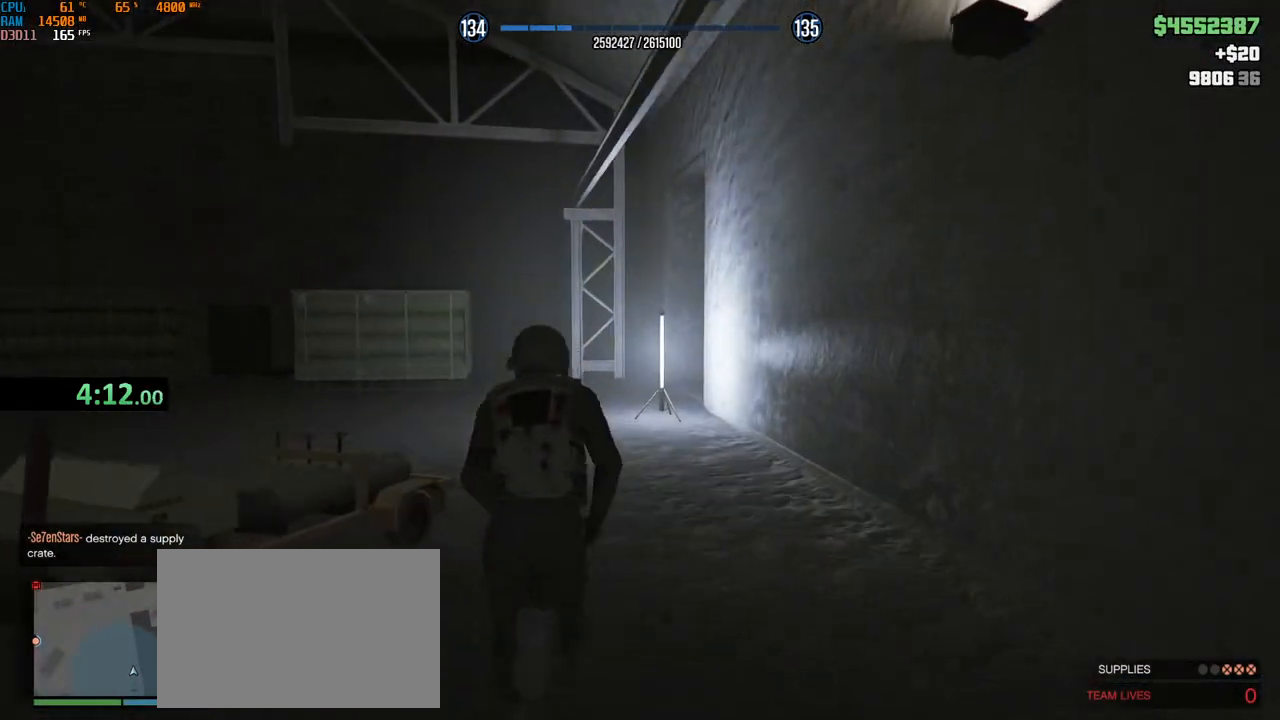
{"keys": ["a", "shift", "w"], "mouse": [], "events": [[67, "mouse_wheel", "up"], [84, "mouse_wheel", "down"], [117, "a", "up"], [267, "mouse_wheel", "up"], [300, "mouse_wheel", "down"], [400, "a", "down"], [467, "mouse_wheel", "up"], [484, "mouse_wheel", "down"], [500, "mouse_wheel", "up"]]}
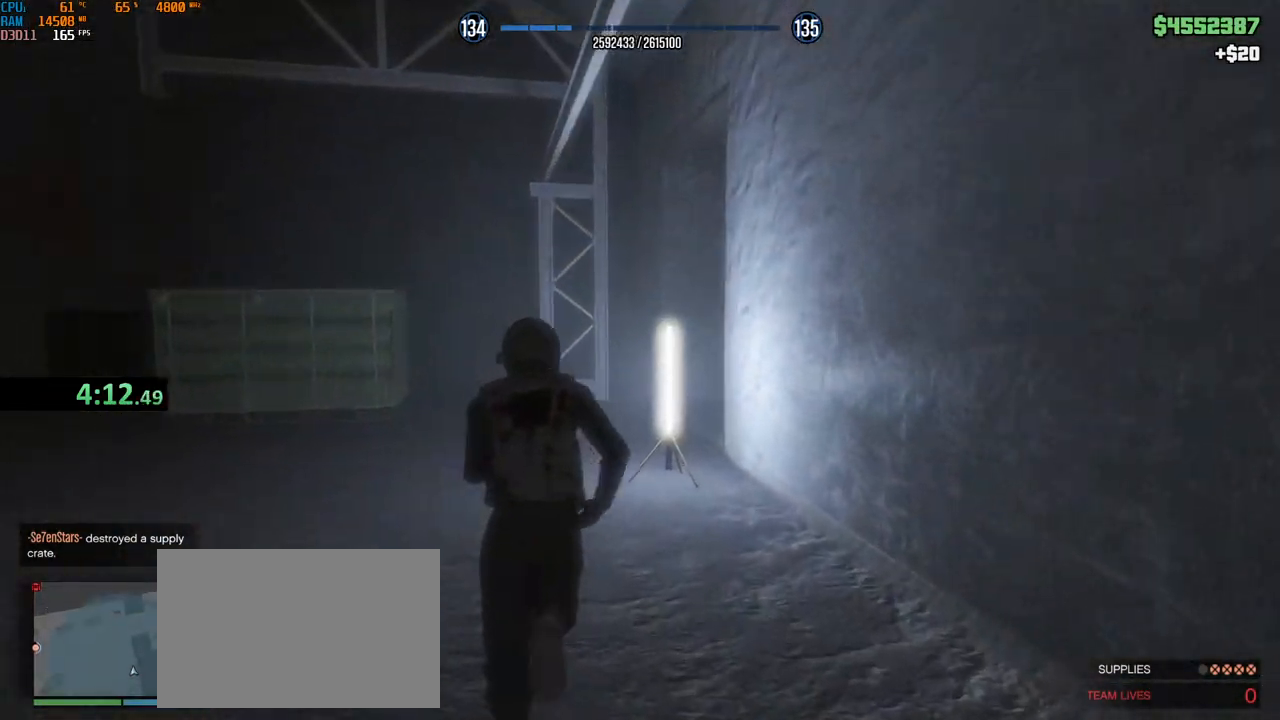
{"keys": ["shift", "w"], "mouse": ["wheel"], "events": [[17, "mouse_wheel", "down"], [34, "a", "up"], [200, "mouse_wheel", "up"], [250, "d", "down"], [250, "mouse_wheel", "down"], [417, "d", "up"]]}
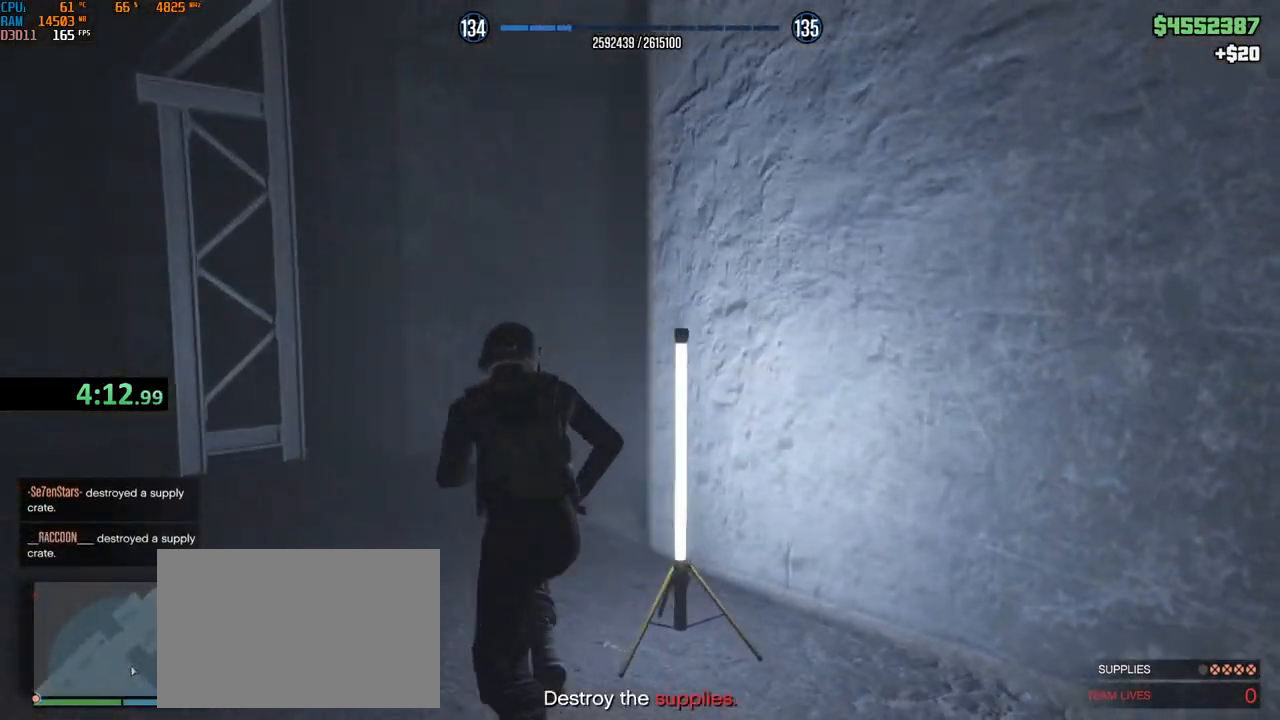
{"keys": ["shift", "w"], "mouse": [], "events": [[17, "mouse_wheel", "up"], [34, "mouse_wheel", "down"], [50, "mouse_wheel", "up"], [100, "mouse_wheel", "down"], [317, "mouse_wheel", "up"], [334, "mouse_wheel", "down"], [450, "mouse_wheel", "up"], [467, "mouse_wheel", "down"], [484, "mouse_wheel", "up"]]}
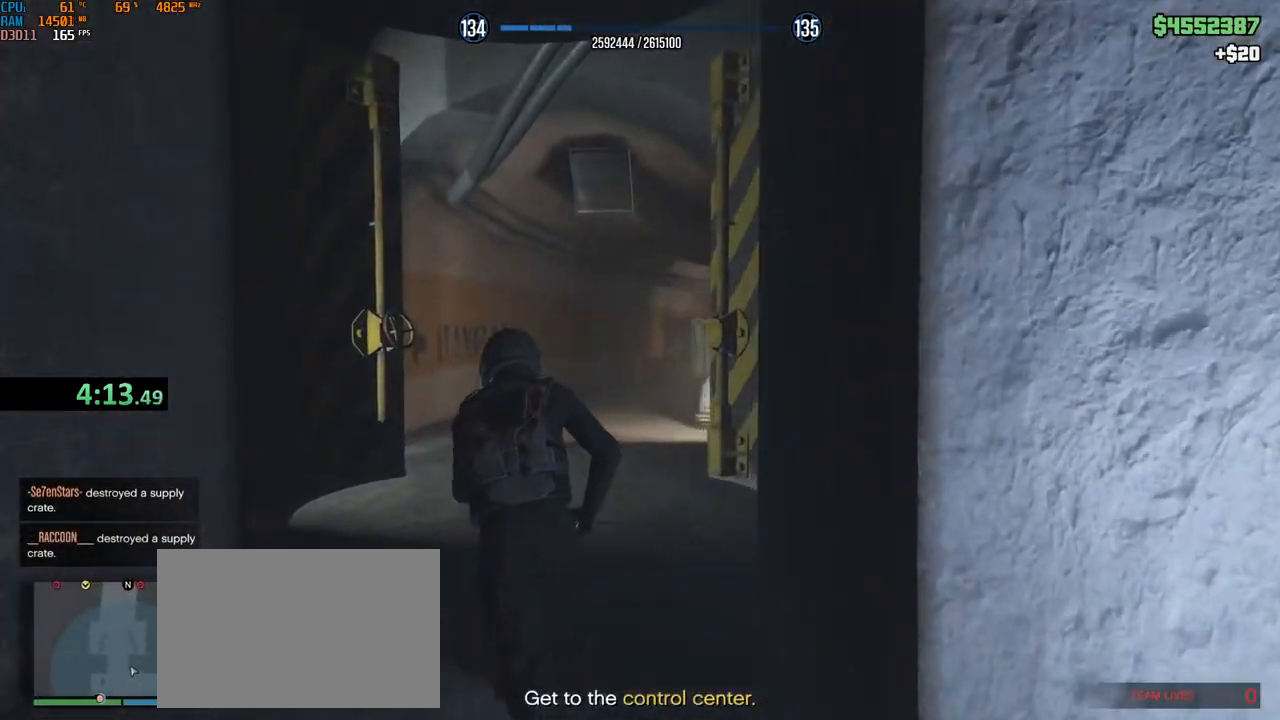
{"keys": ["shift", "w"], "mouse": ["right"], "events": [[17, "mouse_wheel", "down"], [67, "1", "down"], [100, "mouse_wheel", "up"], [117, "1", "up"], [117, "mouse_wheel", "down"], [134, "mouse_wheel", "up"], [150, "mouse_left", "down"], [217, "mouse_left", "up"], [400, "mouse_right", "down"]]}
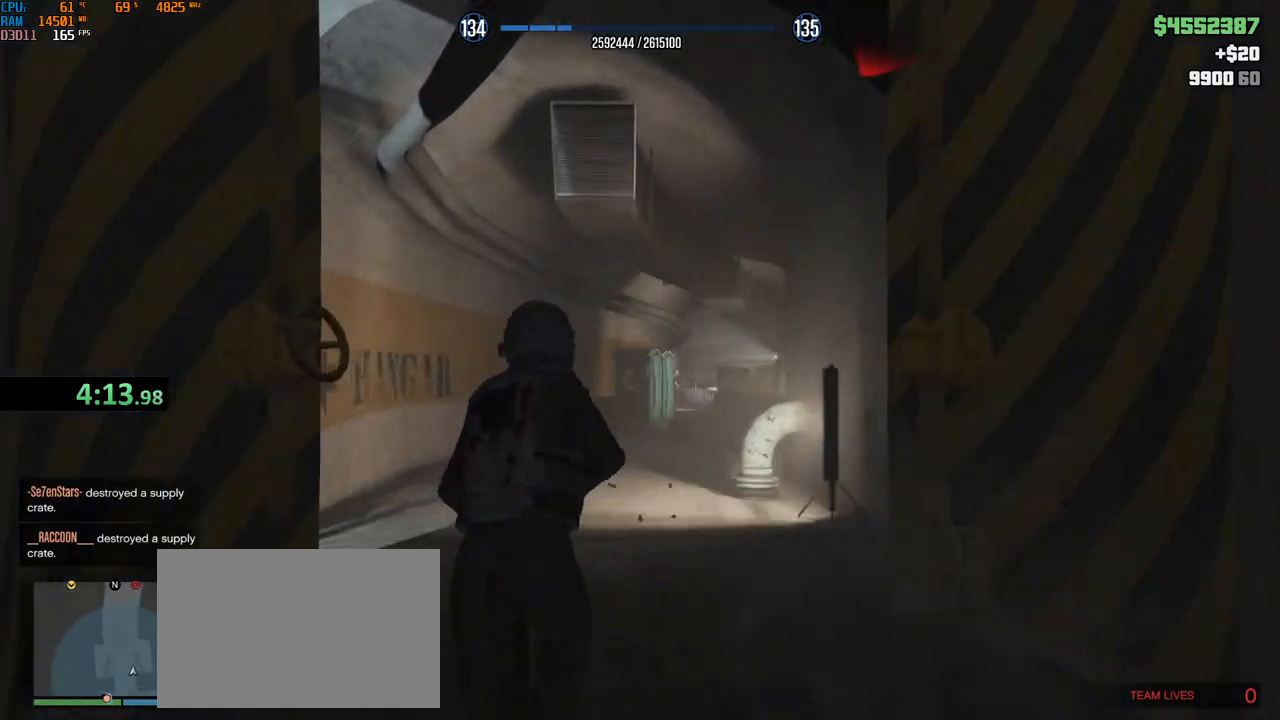
{"keys": ["shift", "w"], "mouse": [], "events": [[284, "mouse_left", "down"], [417, "mouse_right", "up"], [434, "mouse_left", "up"]]}
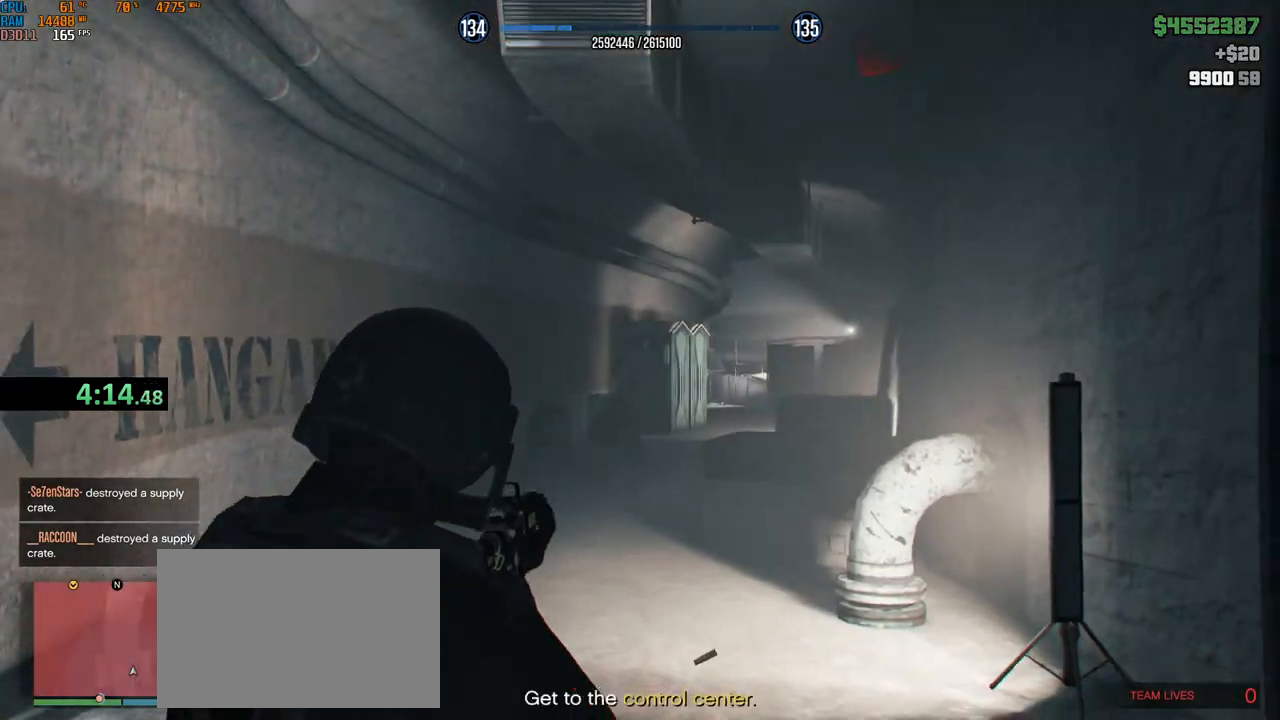
{"keys": ["shift", "w"], "mouse": ["wheel"], "events": [[50, "mouse_wheel", "down"], [317, "d", "down"], [450, "d", "up"]]}
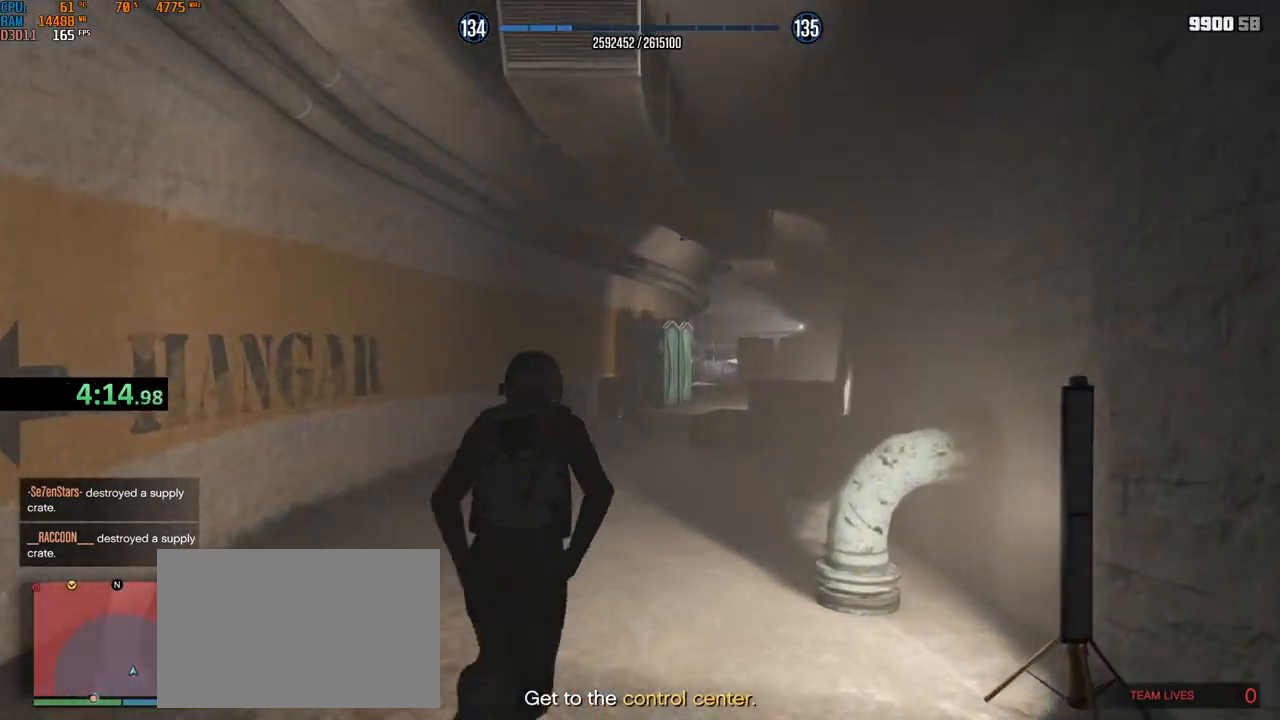
{"keys": ["shift", "w"], "mouse": [], "events": [[484, "mouse_wheel", "up"]]}
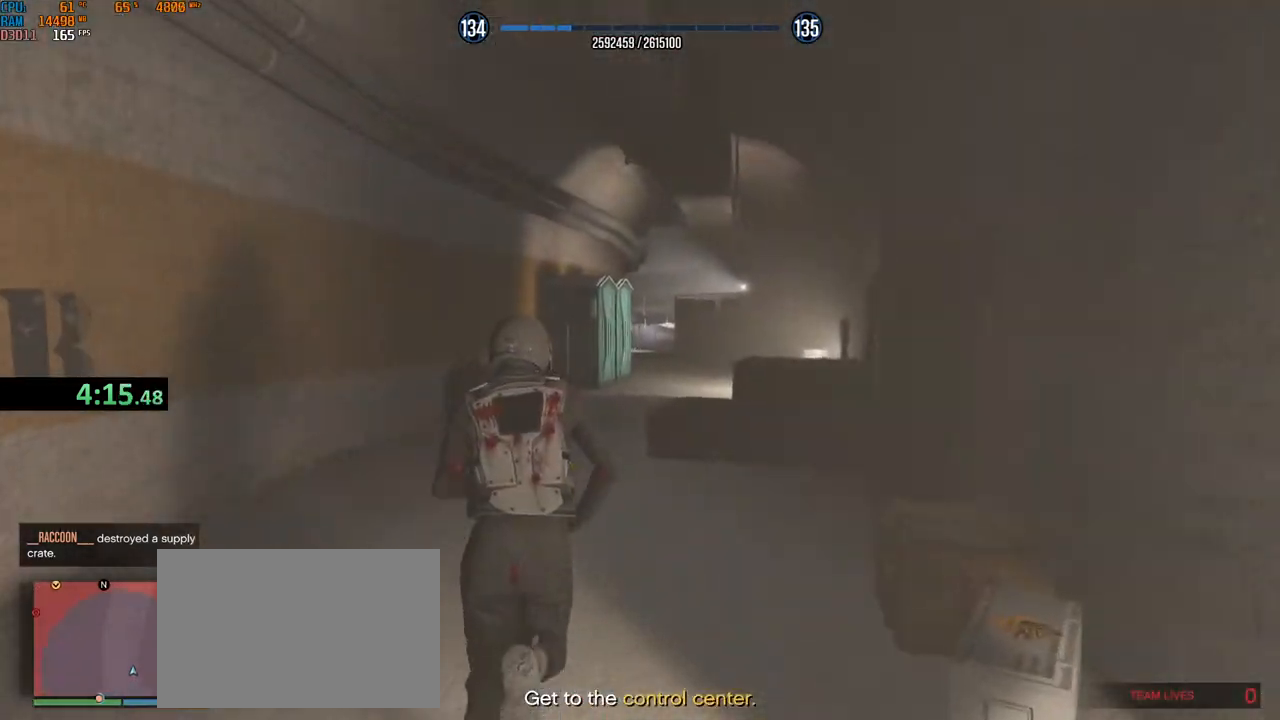
{"keys": ["shift", "w"], "mouse": ["wheel"], "events": [[17, "mouse_wheel", "down"], [117, "d", "down"], [167, "mouse_wheel", "up"], [200, "d", "up"], [267, "mouse_wheel", "down"]]}
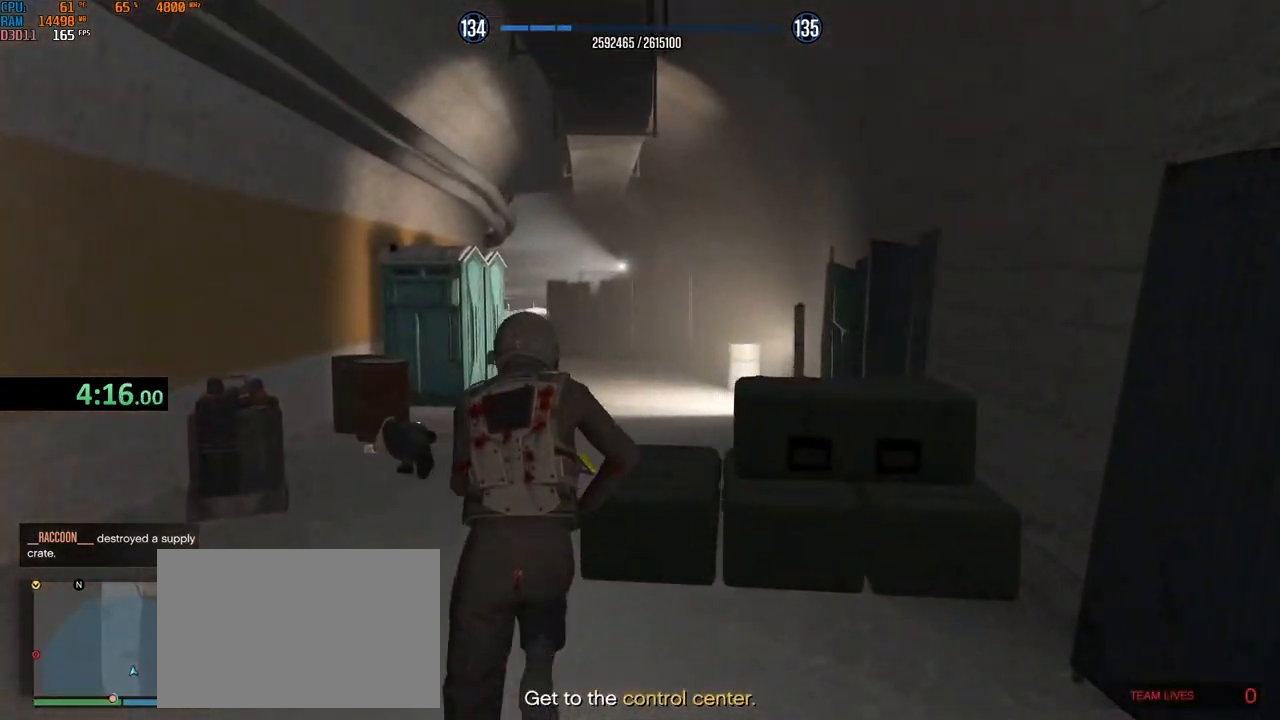
{"keys": ["shift", "w"], "mouse": [], "events": [[17, "mouse_wheel", "up"], [34, "mouse_wheel", "down"], [150, "mouse_wheel", "up"], [317, "mouse_wheel", "down"], [334, "mouse_wheel", "up"], [417, "2", "down"], [484, "2", "up"]]}
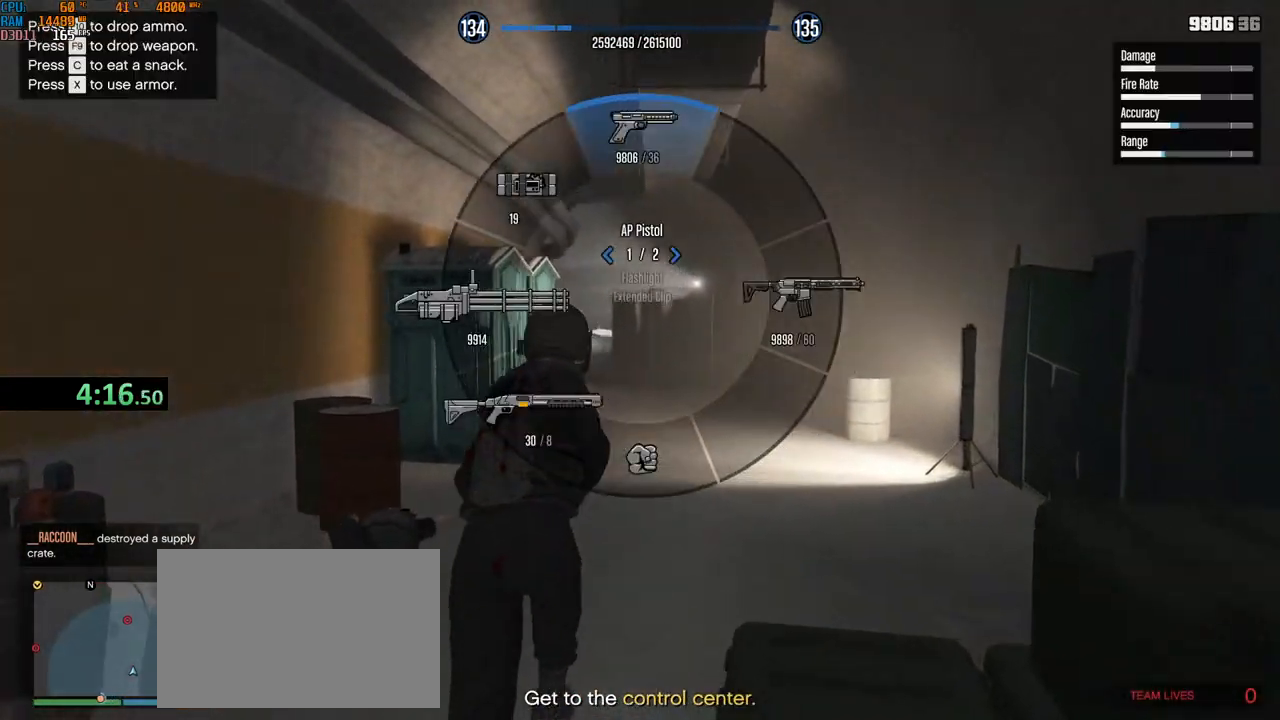
{"keys": ["shift", "w"], "mouse": ["right"], "events": [[17, "mouse_left", "down"], [84, "d", "down"], [84, "mouse_left", "up"], [300, "d", "up"], [417, "mouse_right", "down"]]}
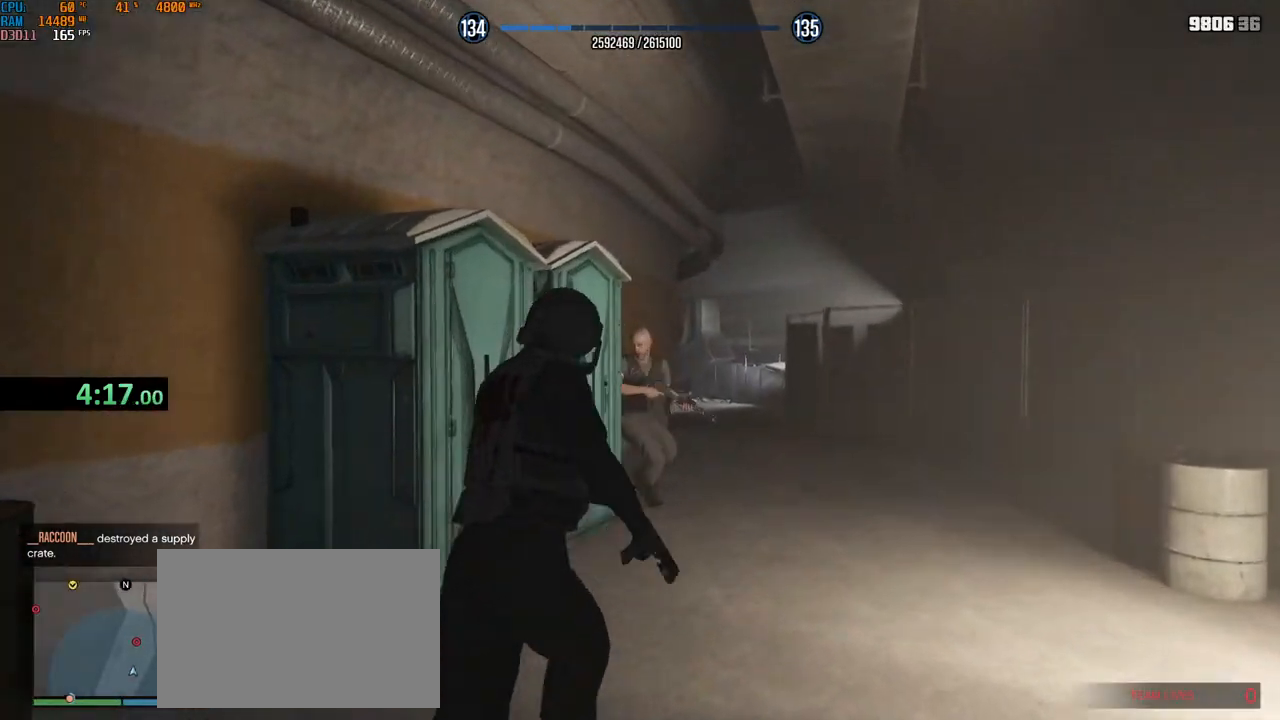
{"keys": ["shift", "w"], "mouse": ["wheel"], "events": [[50, "d", "down"], [167, "d", "up"], [167, "mouse_left", "down"], [284, "d", "down"], [317, "mouse_right", "up"], [334, "d", "up"], [350, "mouse_left", "up"], [434, "mouse_wheel", "down"]]}
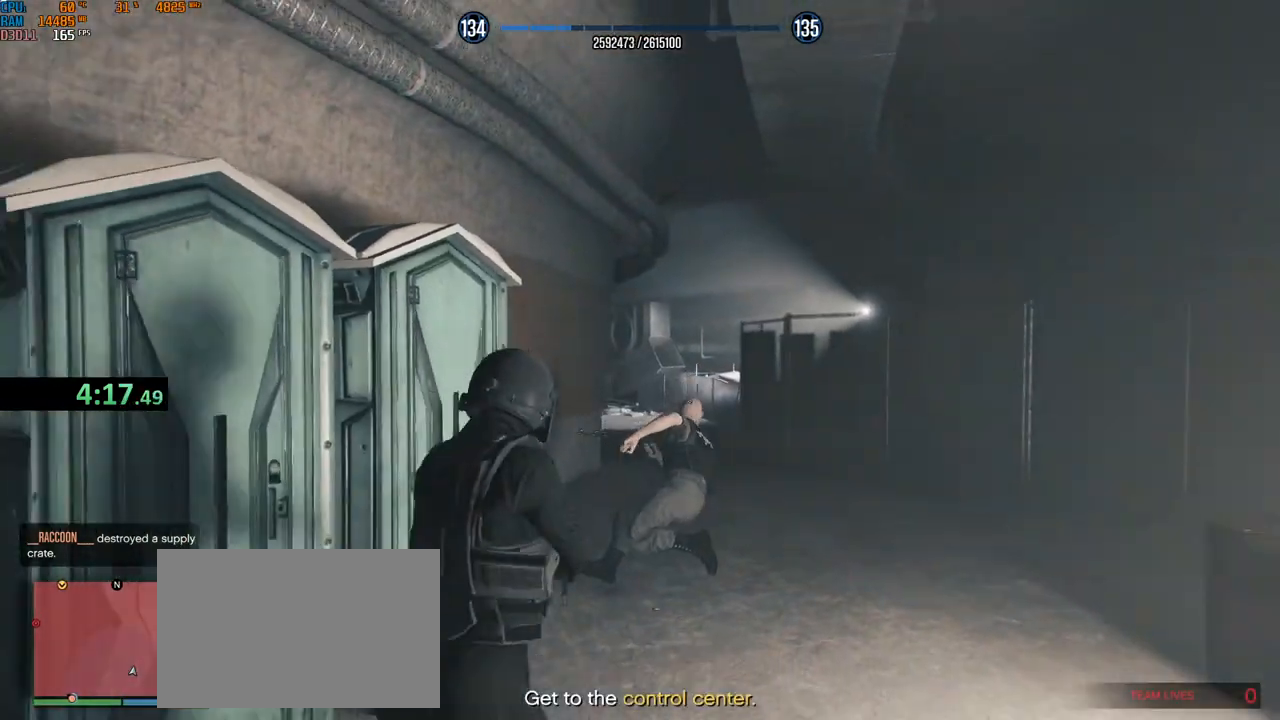
{"keys": ["shift", "w"], "mouse": ["wheel"], "events": []}
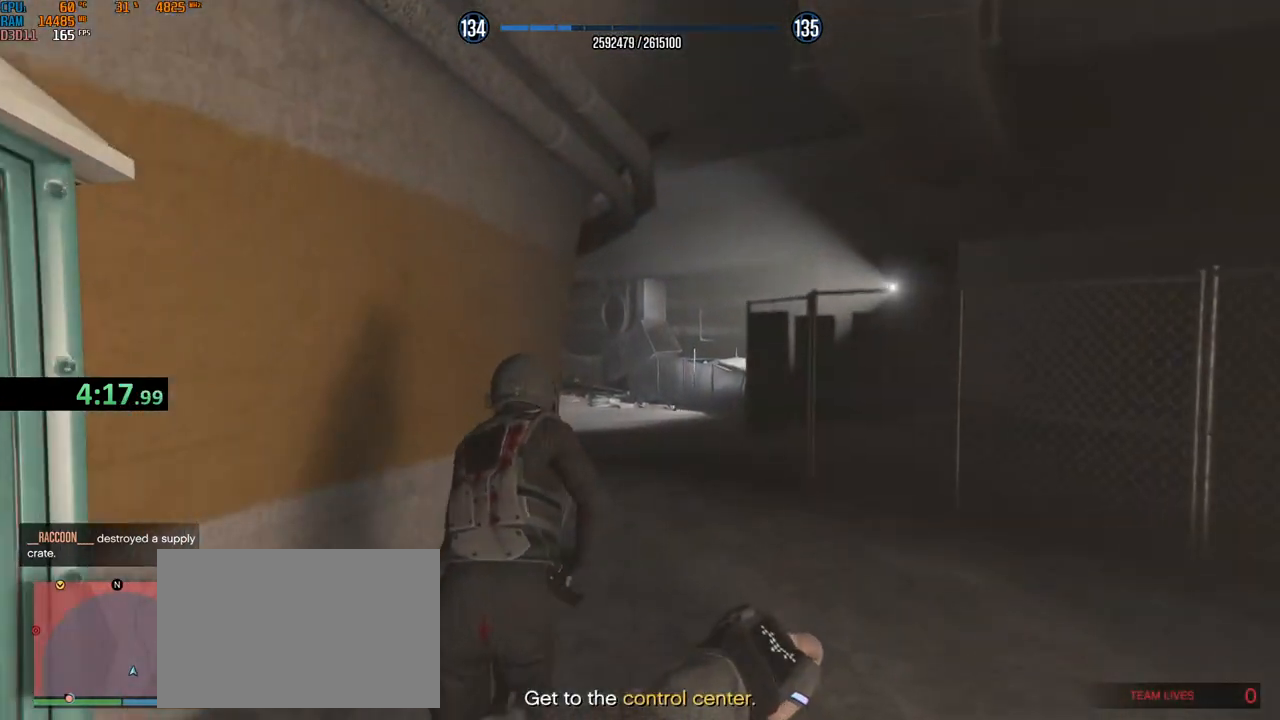
{"keys": ["shift", "w"], "mouse": ["wheel"], "events": [[250, "mouse_wheel", "up"], [267, "mouse_wheel", "down"], [434, "mouse_wheel", "up"], [450, "mouse_wheel", "down"], [467, "mouse_wheel", "up"], [484, "mouse_wheel", "down"]]}
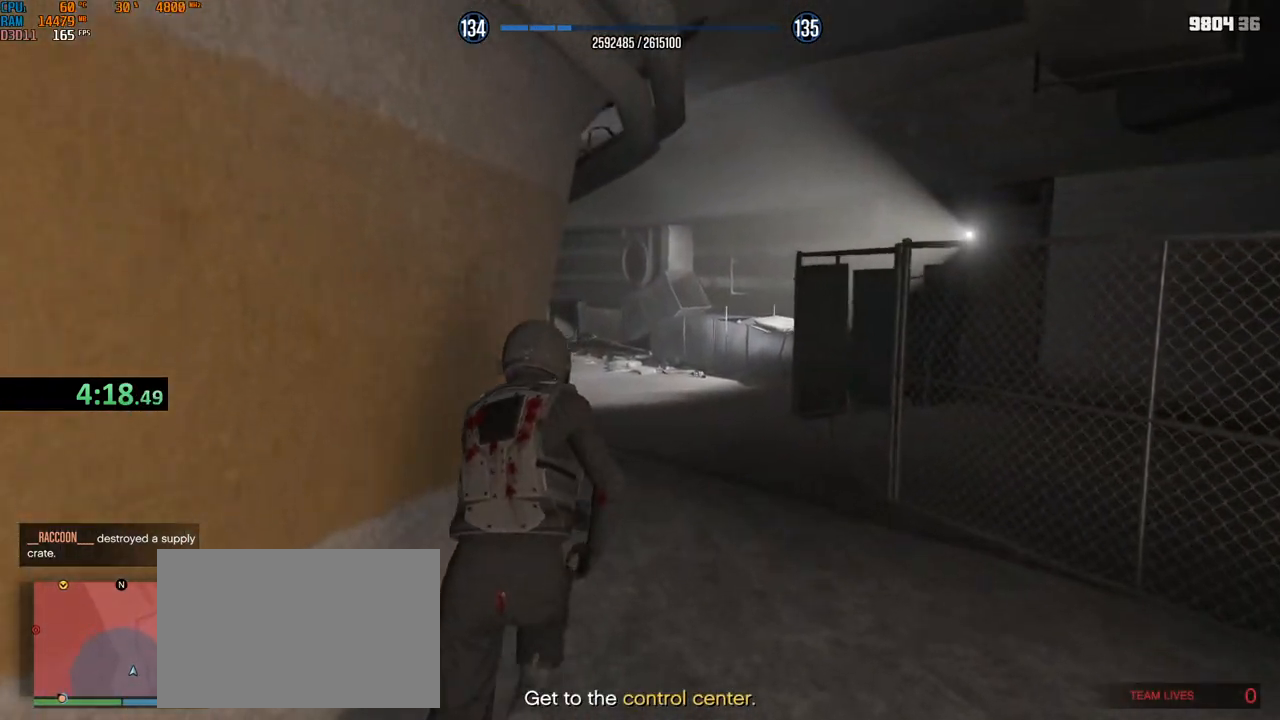
{"keys": ["shift", "w"], "mouse": [], "events": [[167, "mouse_wheel", "up"], [184, "mouse_wheel", "down"], [200, "mouse_wheel", "up"], [217, "mouse_wheel", "down"], [367, "mouse_wheel", "up"], [384, "mouse_wheel", "down"], [500, "mouse_wheel", "up"]]}
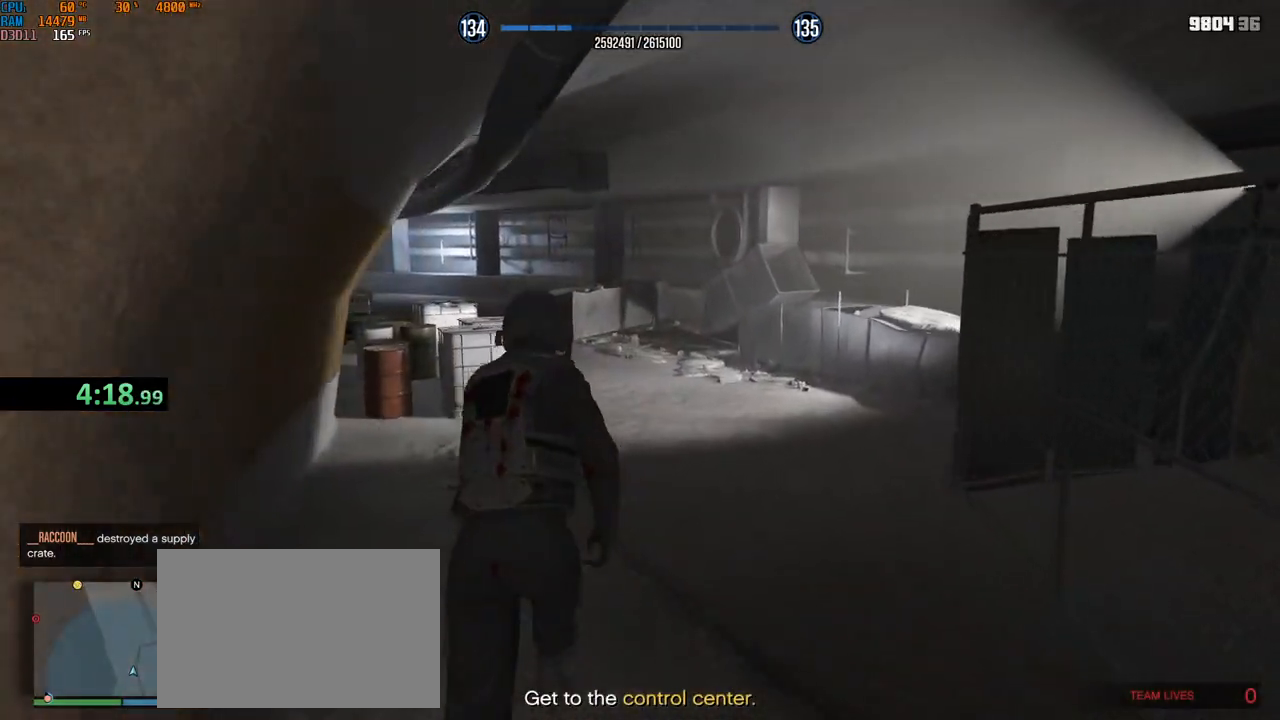
{"keys": ["shift", "w"], "mouse": ["wheel"], "events": [[134, "mouse_wheel", "down"], [300, "mouse_wheel", "up"], [317, "mouse_wheel", "down"], [334, "mouse_wheel", "up"], [384, "mouse_wheel", "down"]]}
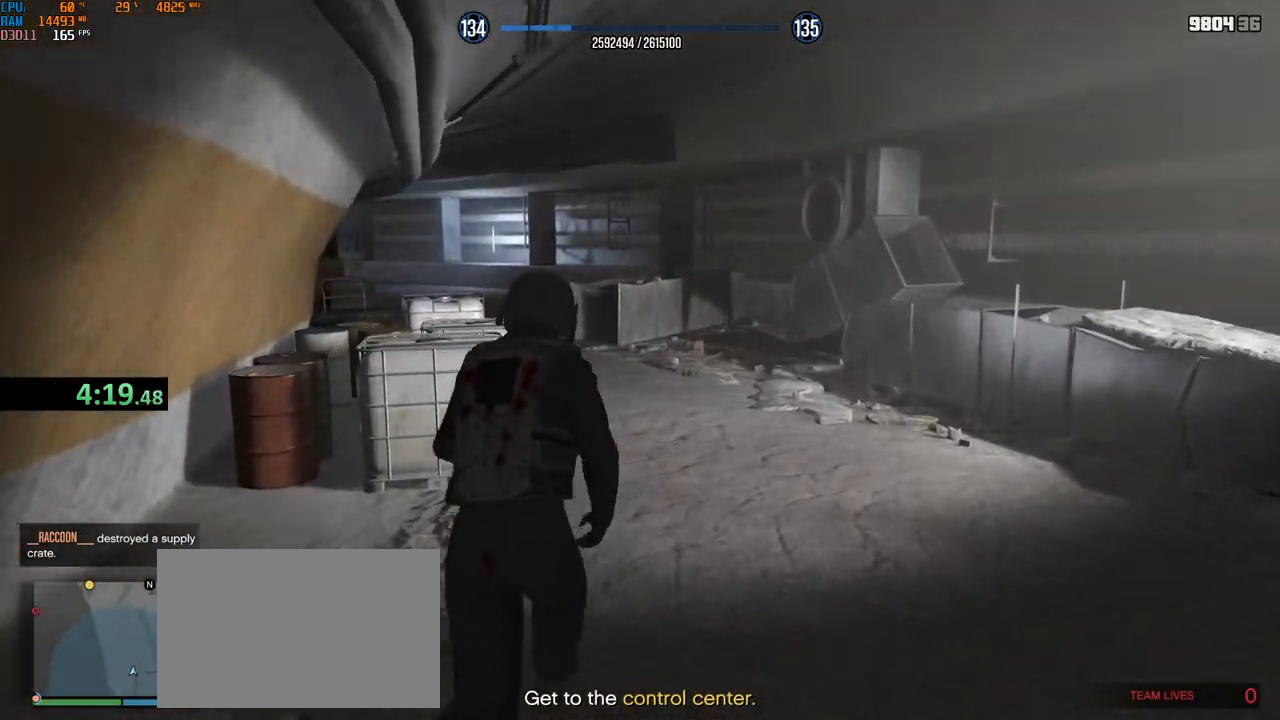
{"keys": ["shift", "w"], "mouse": ["wheel"], "events": [[100, "mouse_wheel", "up"], [184, "mouse_wheel", "down"], [434, "mouse_wheel", "up"], [500, "mouse_wheel", "down"]]}
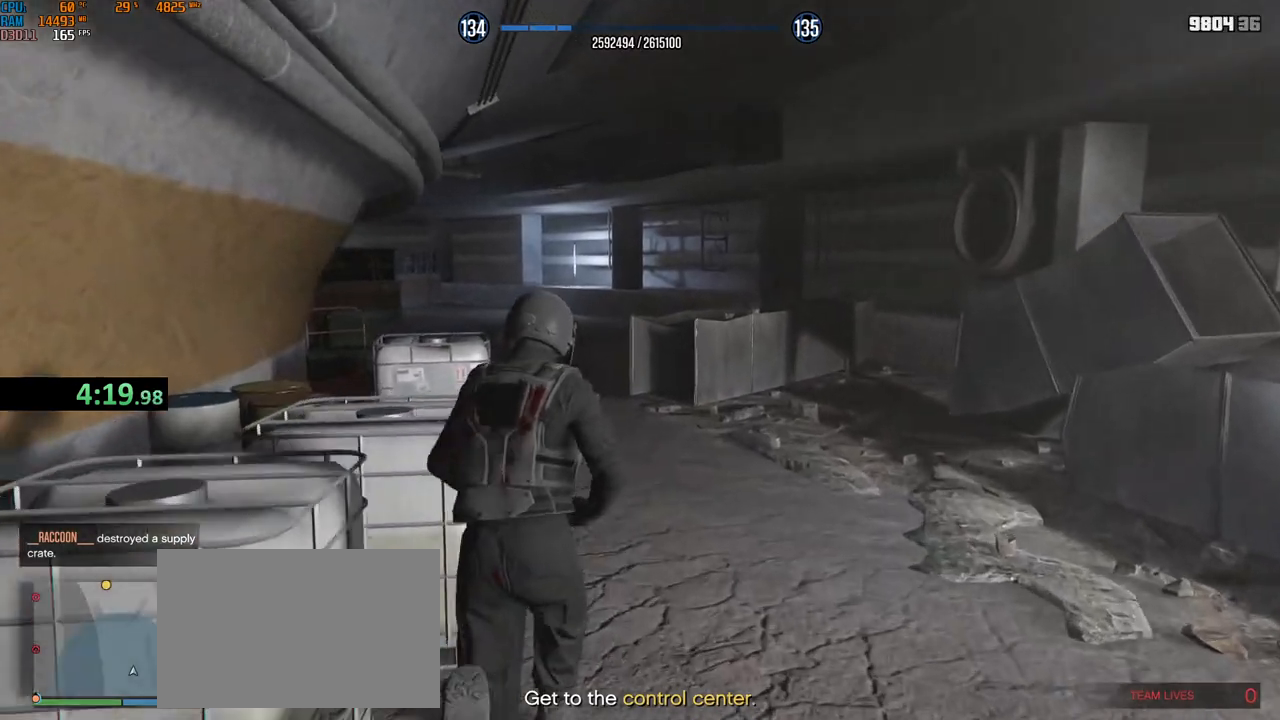
{"keys": ["shift", "w"], "mouse": ["wheel"], "events": [[284, "mouse_wheel", "up"], [334, "mouse_wheel", "down"]]}
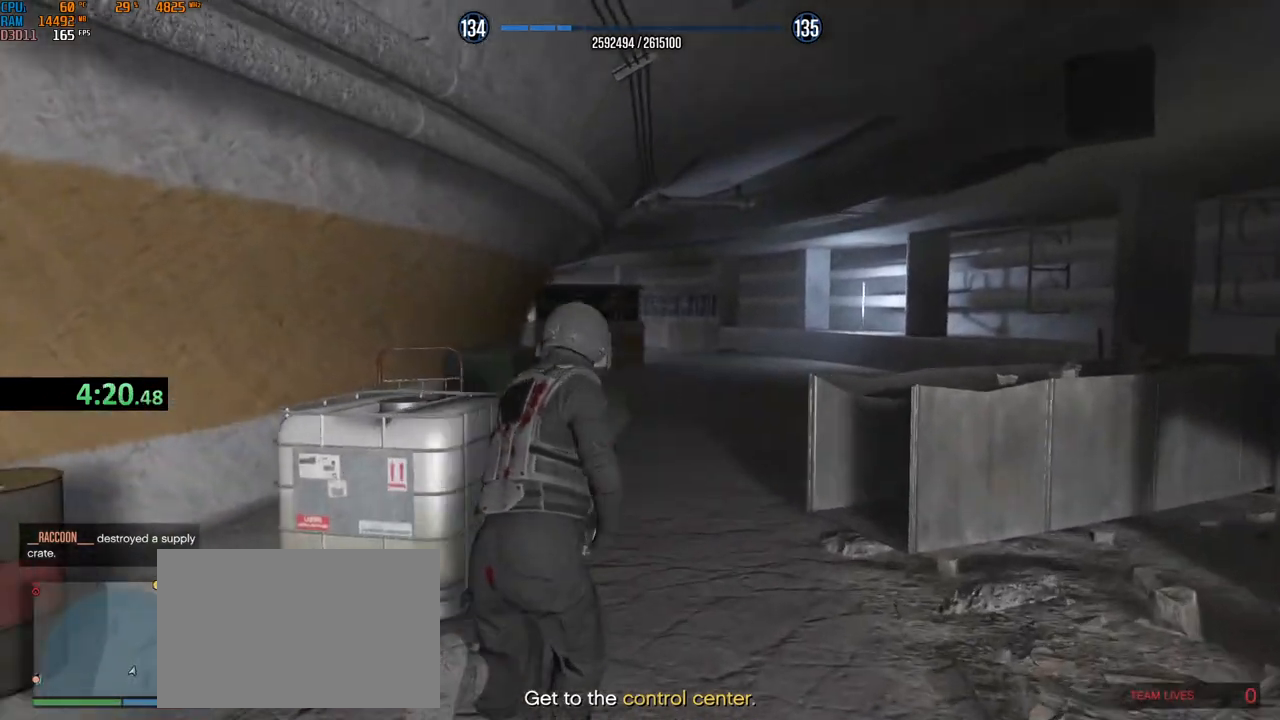
{"keys": ["d", "shift", "w"], "mouse": [], "events": [[34, "mouse_wheel", "up"], [50, "mouse_wheel", "down"], [184, "mouse_wheel", "up"], [234, "mouse_wheel", "down"], [467, "d", "down"], [467, "mouse_wheel", "up"], [484, "mouse_wheel", "down"], [500, "mouse_wheel", "up"]]}
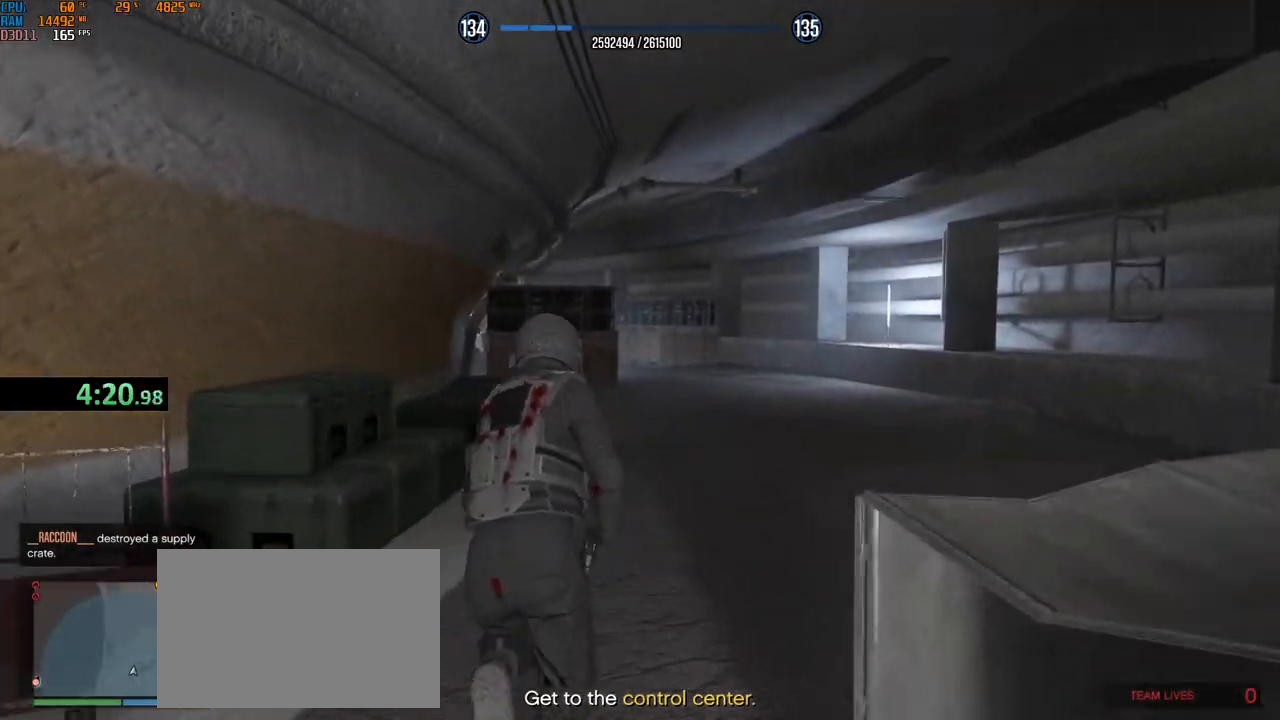
{"keys": ["d", "shift", "w"], "mouse": ["wheel"], "events": [[34, "mouse_wheel", "down"], [50, "d", "up"], [234, "mouse_wheel", "up"], [267, "d", "down"], [267, "mouse_wheel", "down"], [334, "d", "up"], [434, "d", "down"]]}